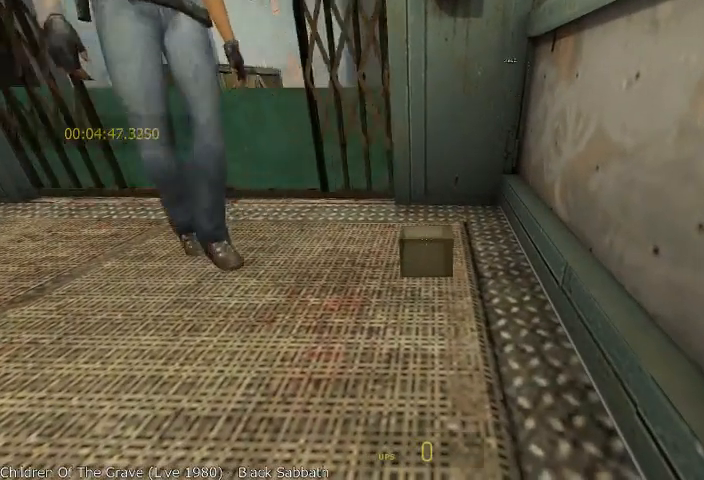
Gameplay with keyboard and mouse; each line is a JSON object with the keys and mouse buttons held at the frame after it. "events" lists presses ("down") and releases ("up") of "a", "alt", "d", "r", "s", "shift", "space", "tab", "w", "mouse_left", "mouse_right", "mouse_wheel_up" and "mouse_wheel_down" between this image and that frame as [ms after this image, input, new state], when the widget could be followed in between. "mouse_left", "mouse_right", "mouse_wheel_up", "mouse_wheel_down" = the "left", "right", "wheel_up", "wheel_down" buttons of the "mouse" list. No other keys are recorded. Mouse movement is not recorded.
{"keys": ["shift"], "mouse": [], "events": []}
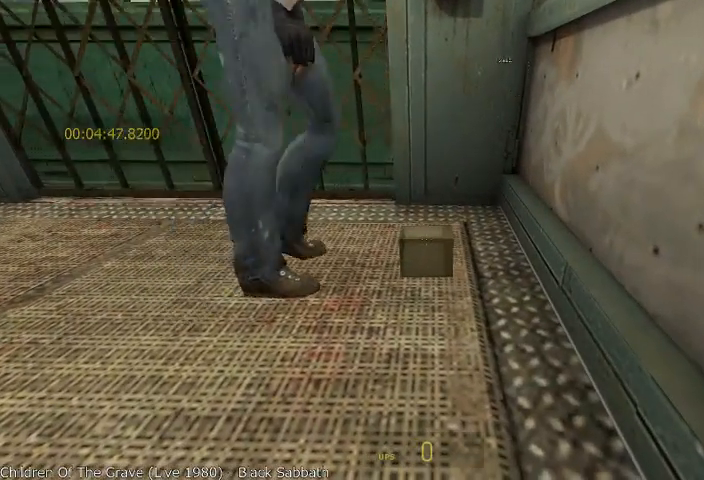
{"keys": ["shift"], "mouse": [], "events": []}
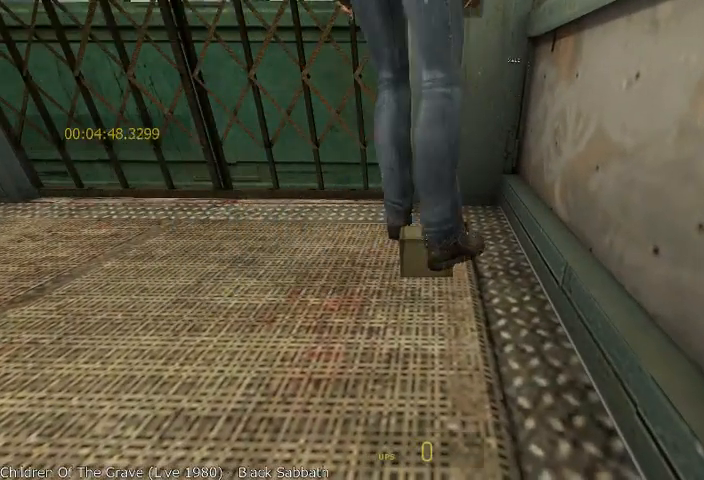
{"keys": ["shift"], "mouse": [], "events": [[292, "d", "down"], [375, "d", "up"]]}
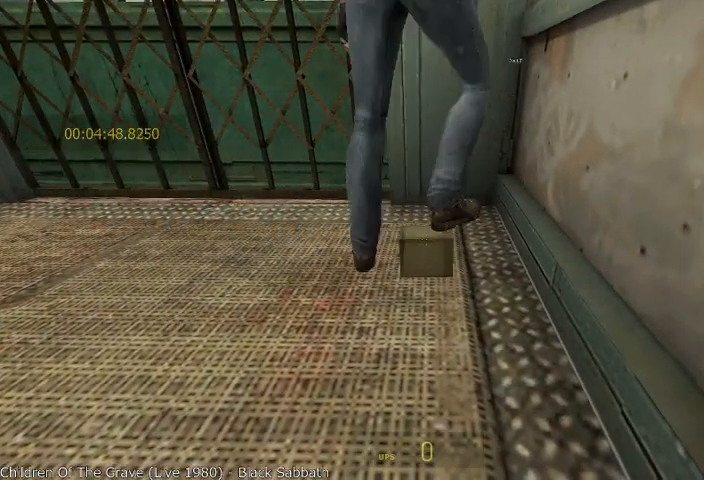
{"keys": ["shift"], "mouse": [], "events": [[250, "d", "down"], [333, "d", "up"]]}
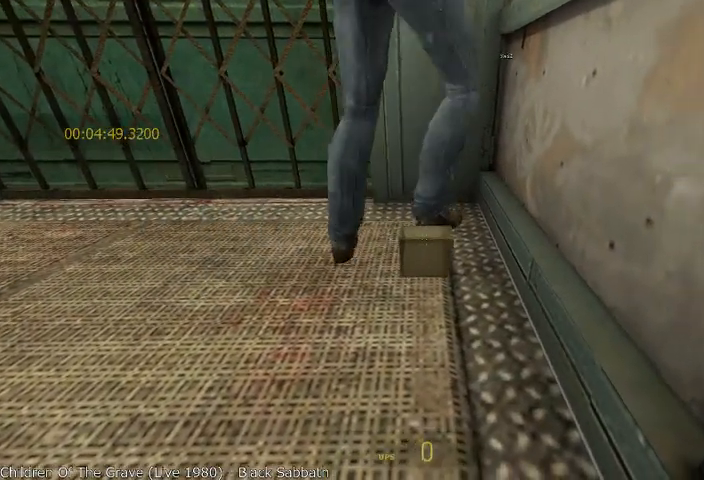
{"keys": ["shift"], "mouse": [], "events": []}
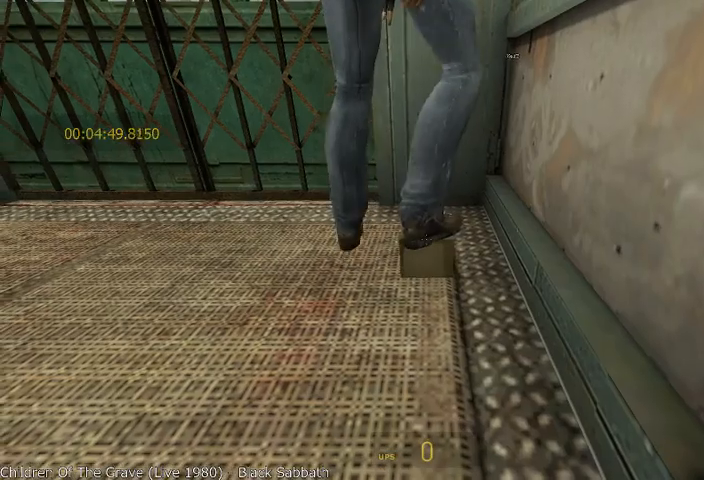
{"keys": ["shift"], "mouse": [], "events": []}
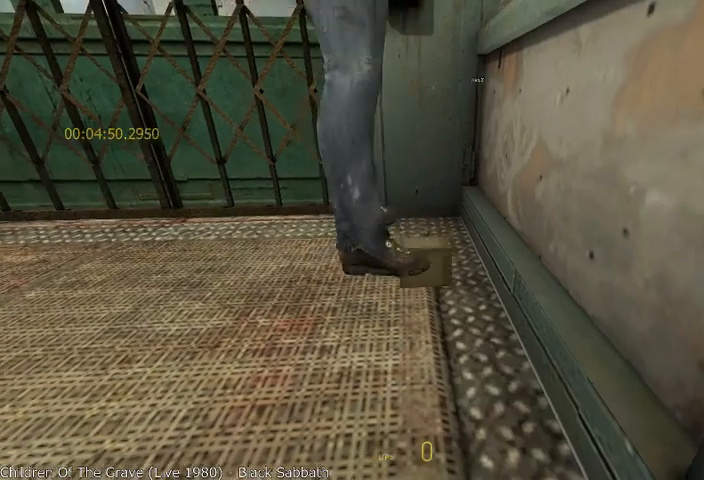
{"keys": ["shift"], "mouse": [], "events": []}
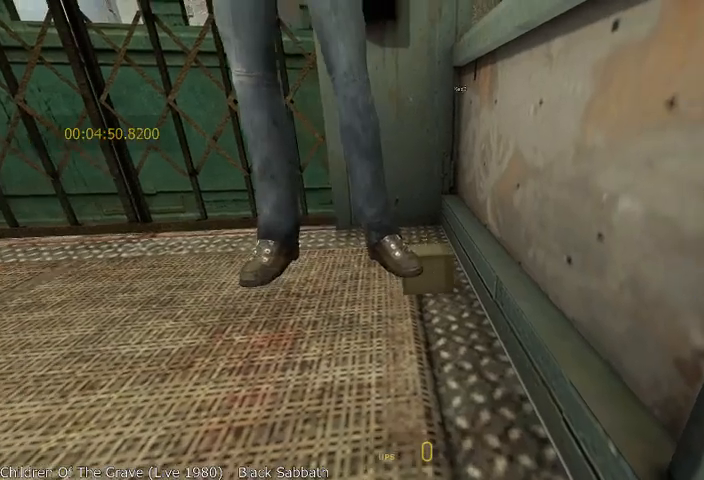
{"keys": ["shift"], "mouse": [], "events": []}
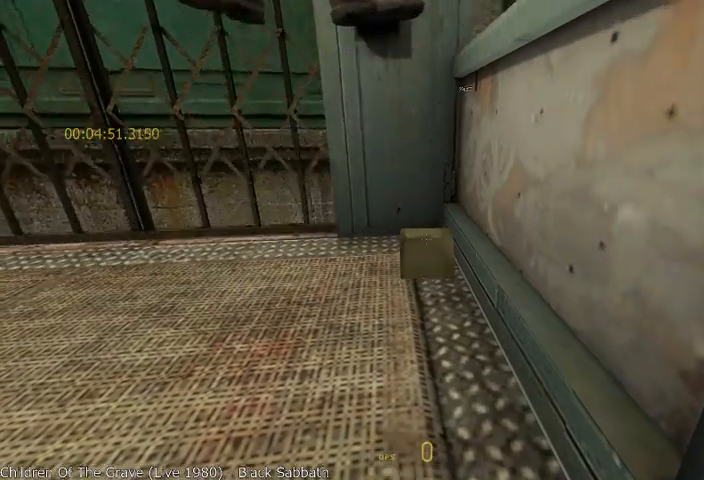
{"keys": ["shift"], "mouse": [], "events": []}
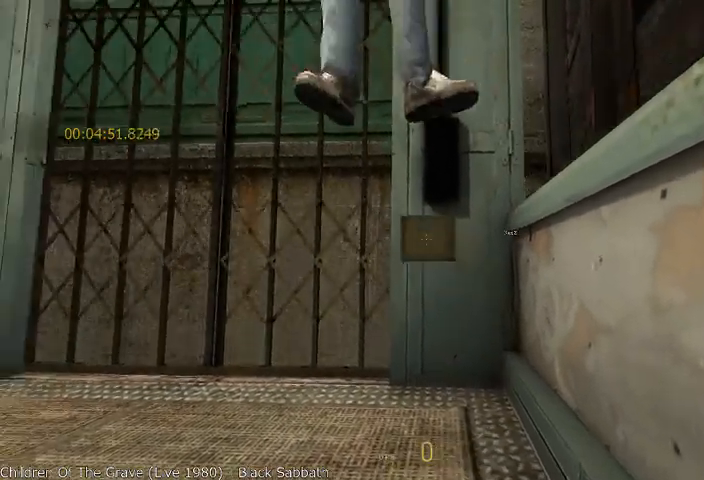
{"keys": ["shift"], "mouse": [], "events": []}
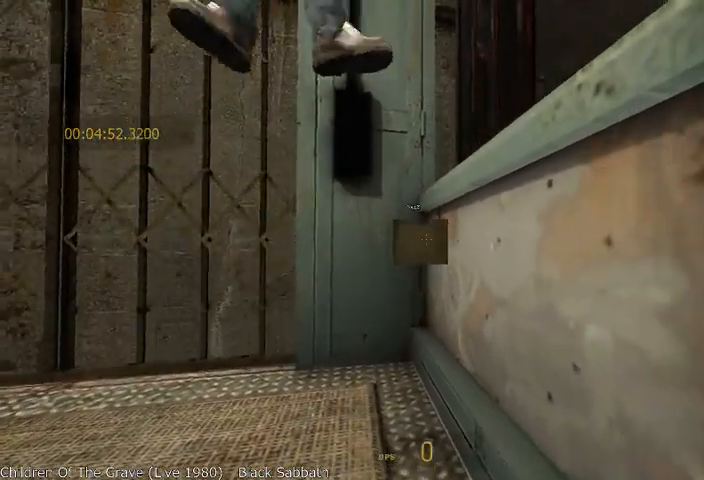
{"keys": ["shift"], "mouse": [], "events": []}
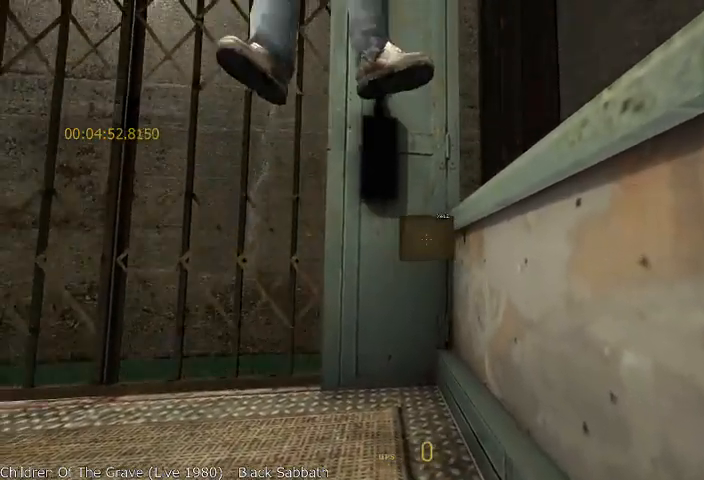
{"keys": ["shift"], "mouse": [], "events": []}
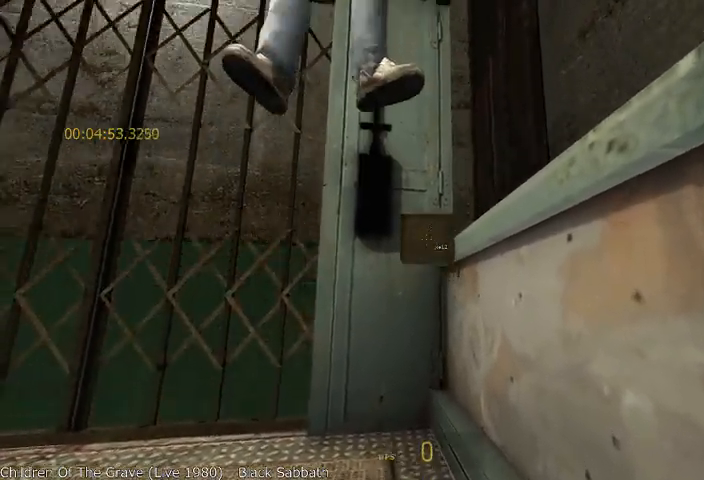
{"keys": ["shift"], "mouse": [], "events": []}
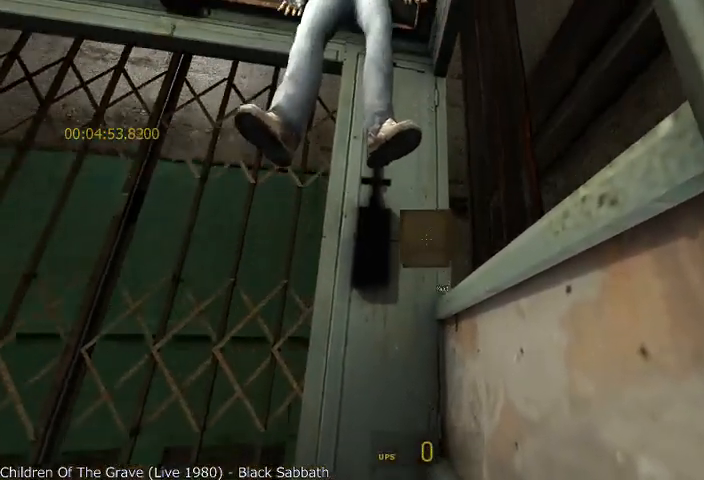
{"keys": ["shift"], "mouse": [], "events": []}
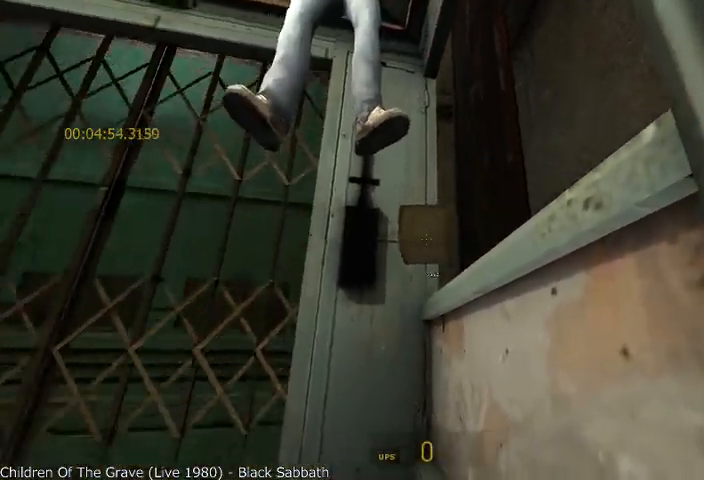
{"keys": ["shift"], "mouse": [], "events": []}
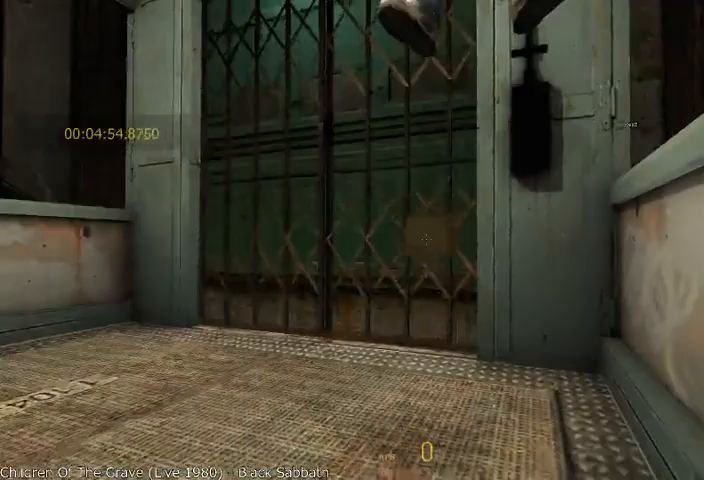
{"keys": ["shift"], "mouse": [], "events": [[208, "a", "down"], [333, "a", "up"]]}
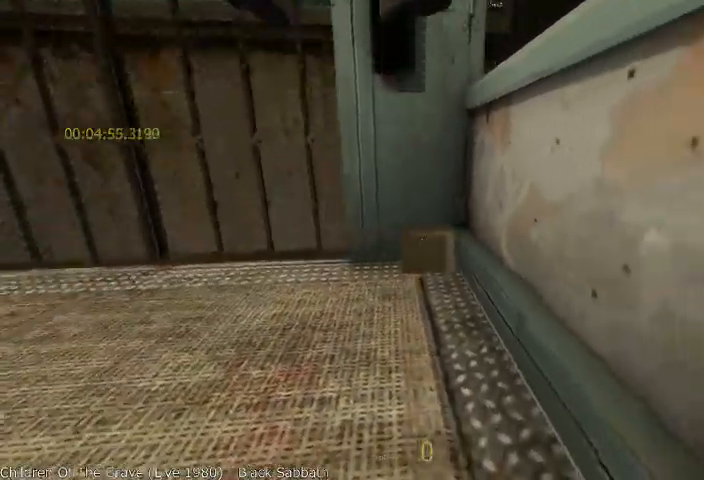
{"keys": ["shift"], "mouse": [], "events": [[83, "a", "down"], [333, "a", "up"]]}
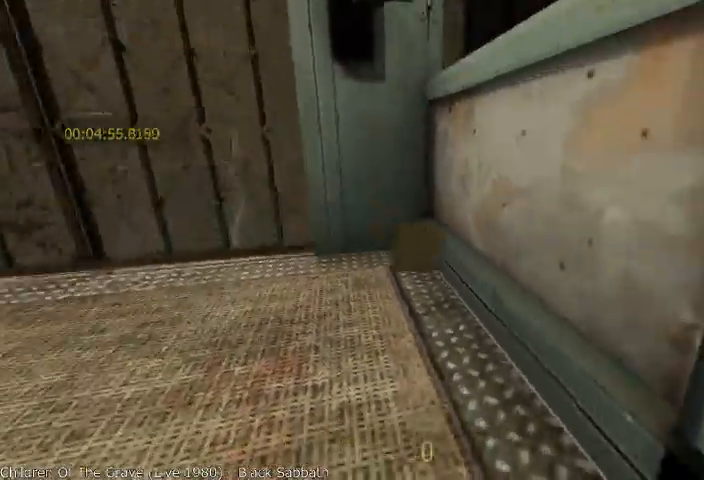
{"keys": ["shift"], "mouse": [], "events": [[125, "d", "down"], [250, "d", "up"]]}
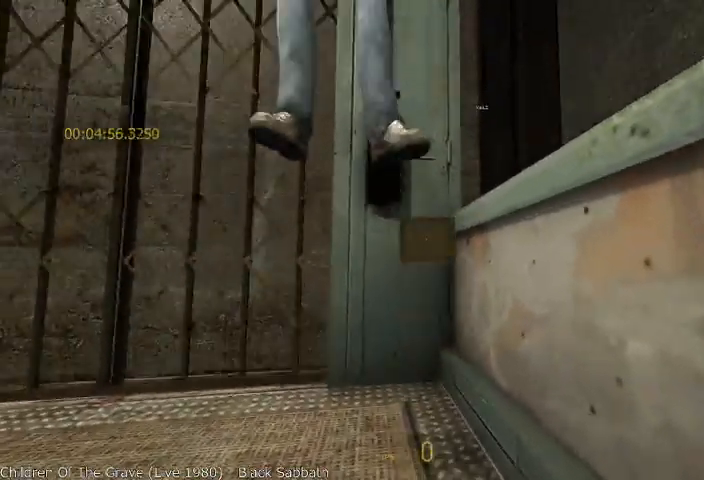
{"keys": ["shift"], "mouse": [], "events": []}
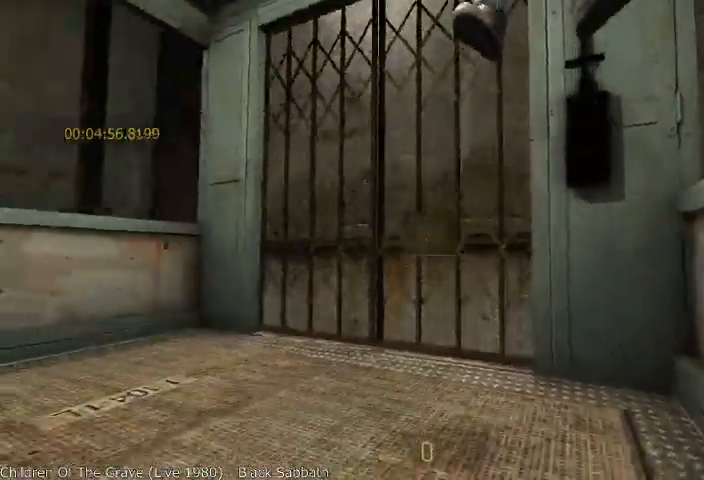
{"keys": ["shift"], "mouse": [], "events": [[83, "a", "down"], [250, "a", "up"]]}
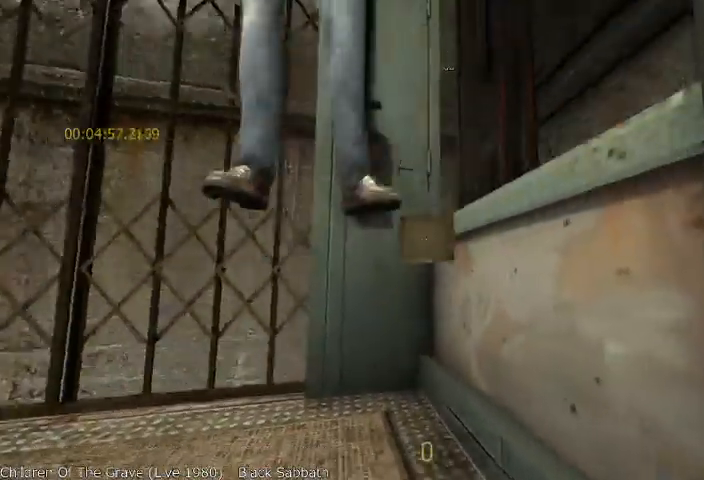
{"keys": ["shift"], "mouse": [], "events": []}
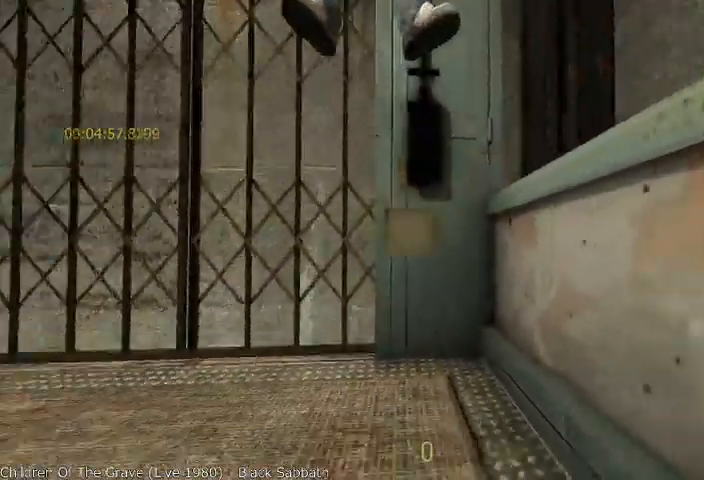
{"keys": ["shift"], "mouse": [], "events": []}
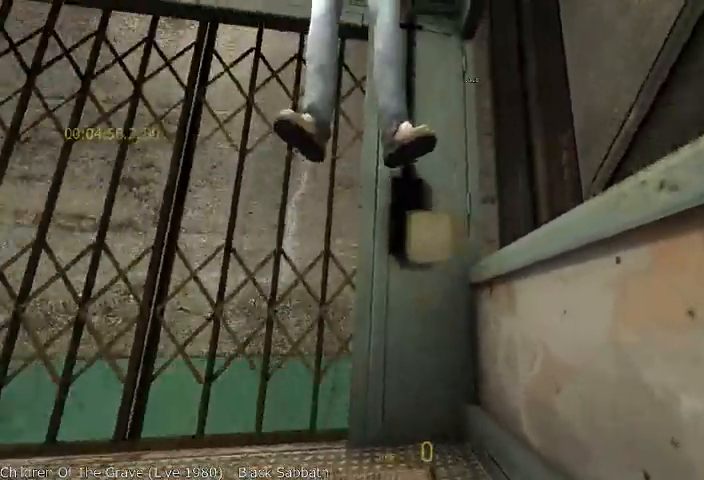
{"keys": ["shift"], "mouse": [], "events": []}
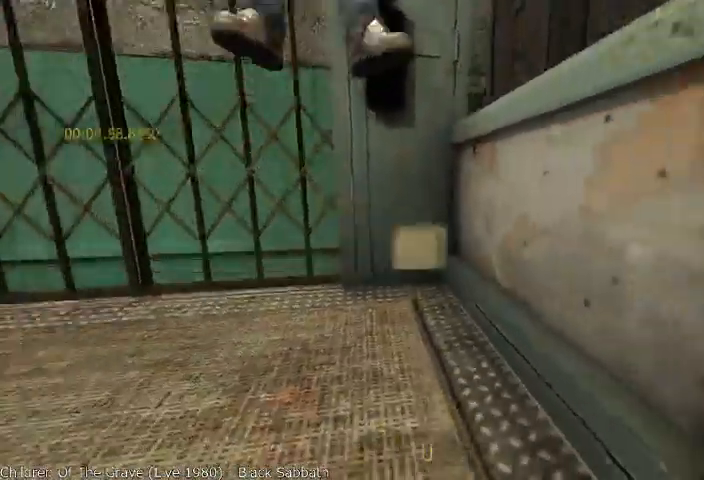
{"keys": ["shift"], "mouse": [], "events": []}
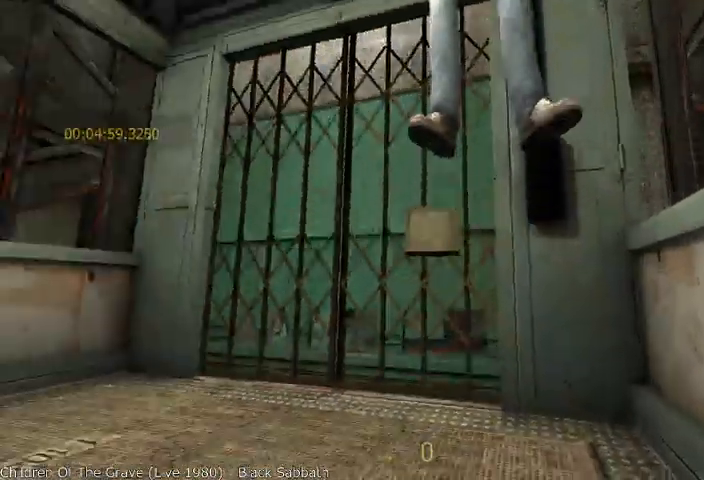
{"keys": ["shift"], "mouse": [], "events": []}